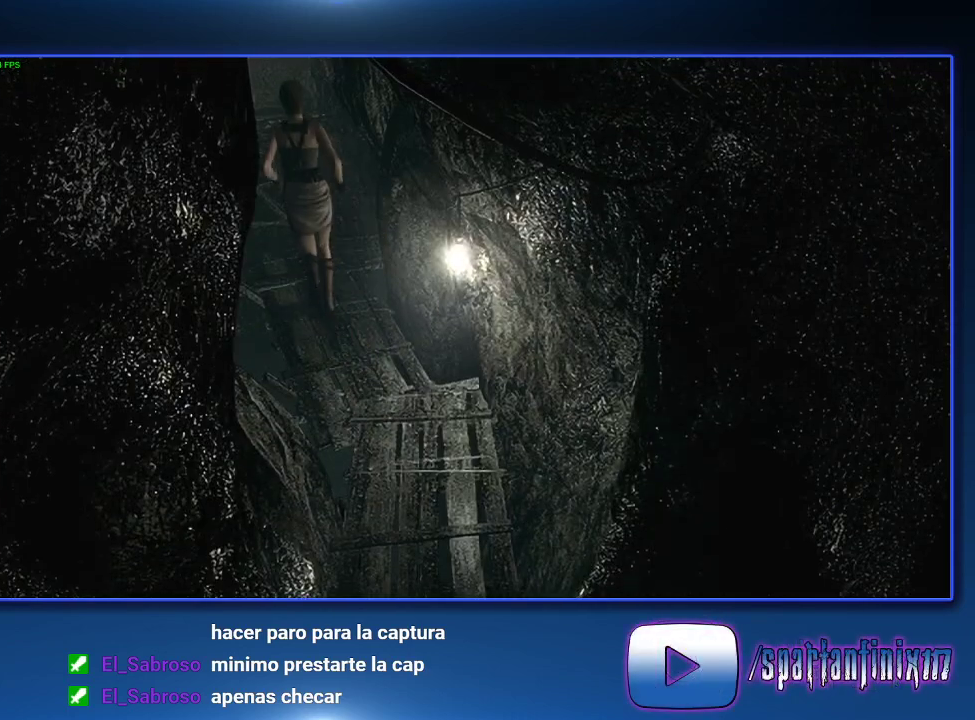
Gameplay with a controller (PlayStation layout); each line is a JSON object with the inputs held at the frame after it. "events" lists button and stick changes between this image and that frame as [ms after this image, input, new state], when the widget could be followed in between.
{"buttons": ["SQUARE", "DPAD_UP"], "left_stick": "center", "right_stick": "center"}
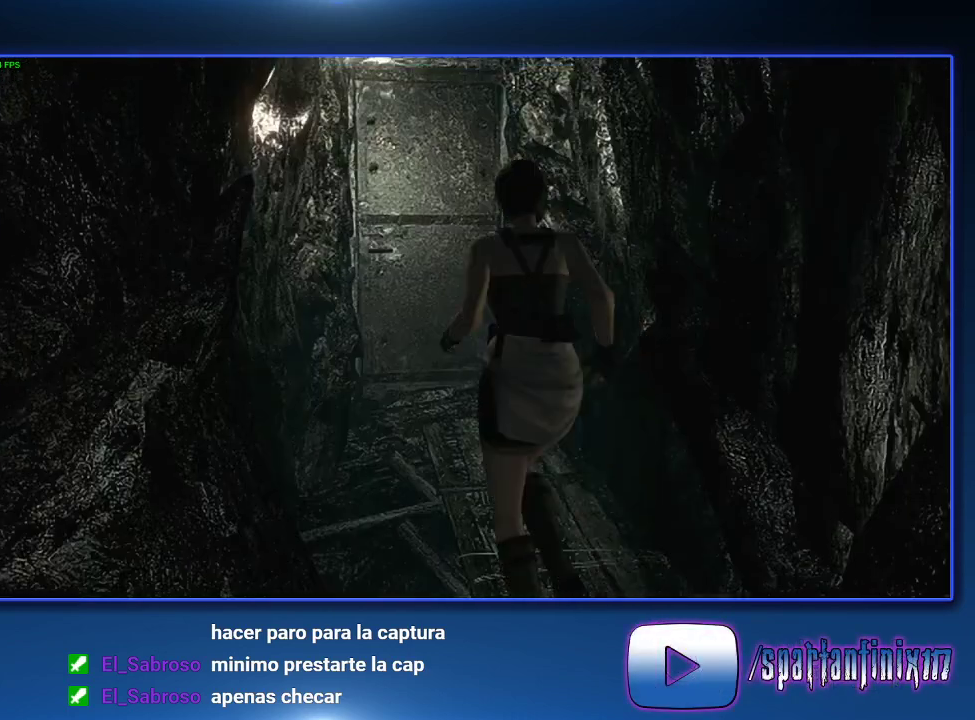
{"buttons": ["SQUARE", "DPAD_UP"], "left_stick": "center", "right_stick": "center", "events": [[267, "CROSS", "down"], [367, "CROSS", "up"], [433, "CROSS", "down"], [433, "DPAD_RIGHT", "down"], [500, "CROSS", "up"], [500, "DPAD_RIGHT", "up"]]}
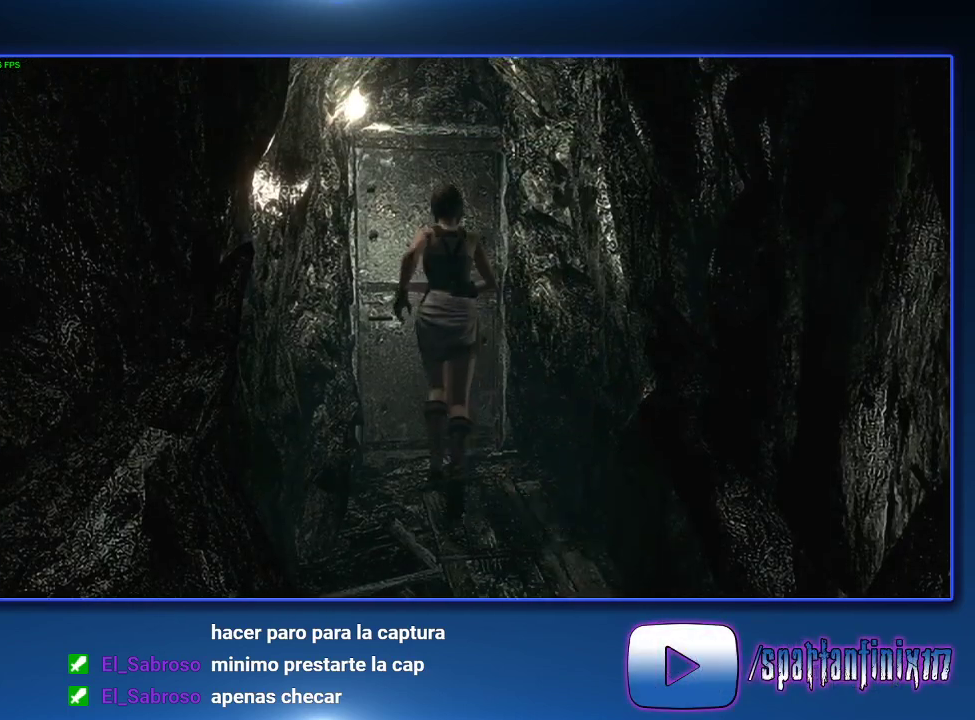
{"buttons": ["SQUARE"], "left_stick": "center", "right_stick": "center", "events": [[100, "CROSS", "down"], [167, "CROSS", "up"], [233, "CROSS", "down"], [433, "DPAD_UP", "up"], [467, "CROSS", "up"]]}
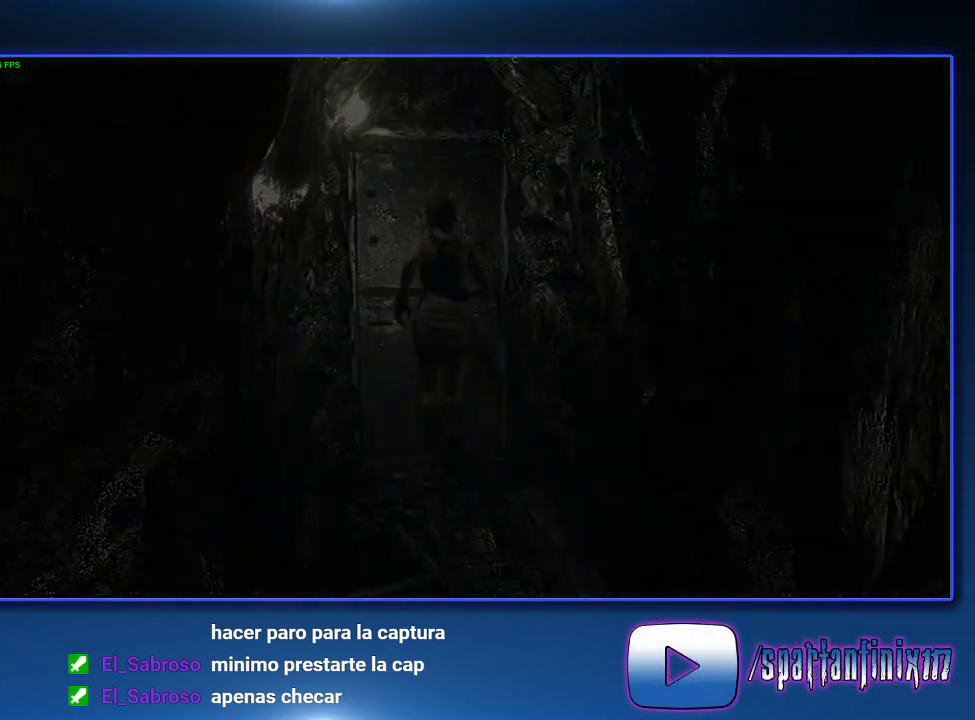
{"buttons": ["SQUARE", "DPAD_UP"], "left_stick": "center", "right_stick": "center", "events": [[33, "SQUARE", "up"], [133, "DPAD_UP", "down"], [200, "SQUARE", "down"]]}
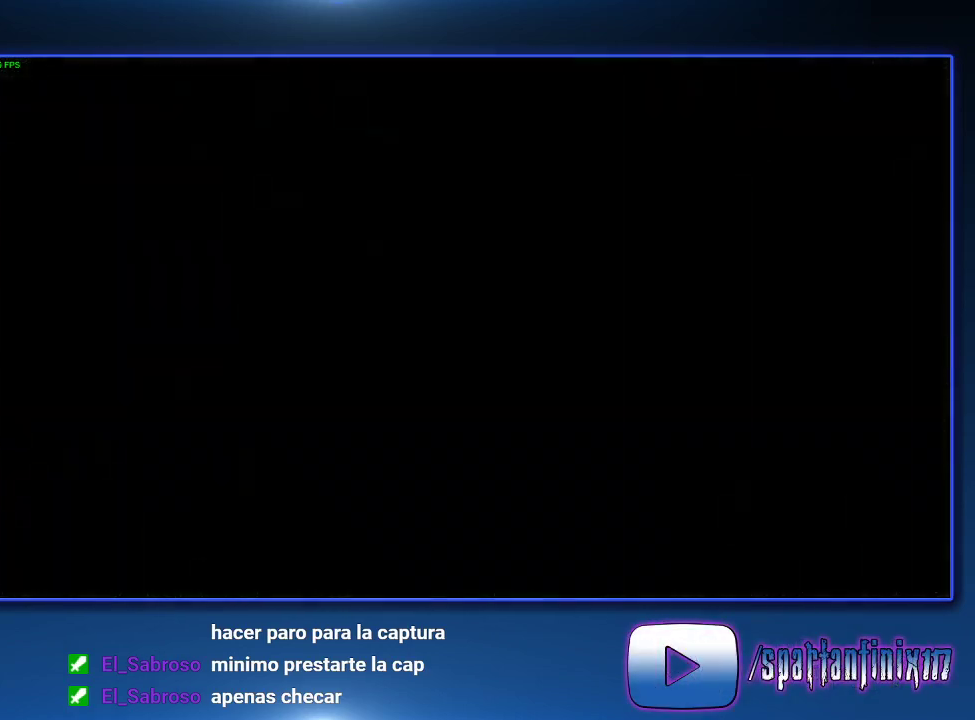
{"buttons": ["SQUARE", "DPAD_UP"], "left_stick": "center", "right_stick": "center", "events": []}
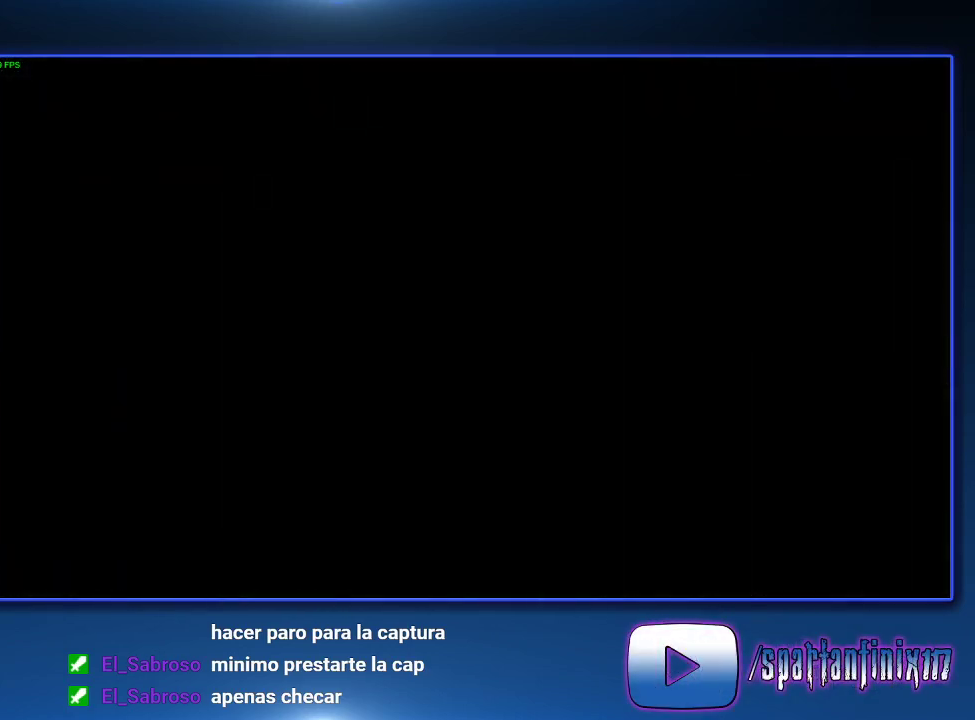
{"buttons": ["SQUARE", "DPAD_UP"], "left_stick": "center", "right_stick": "center", "events": []}
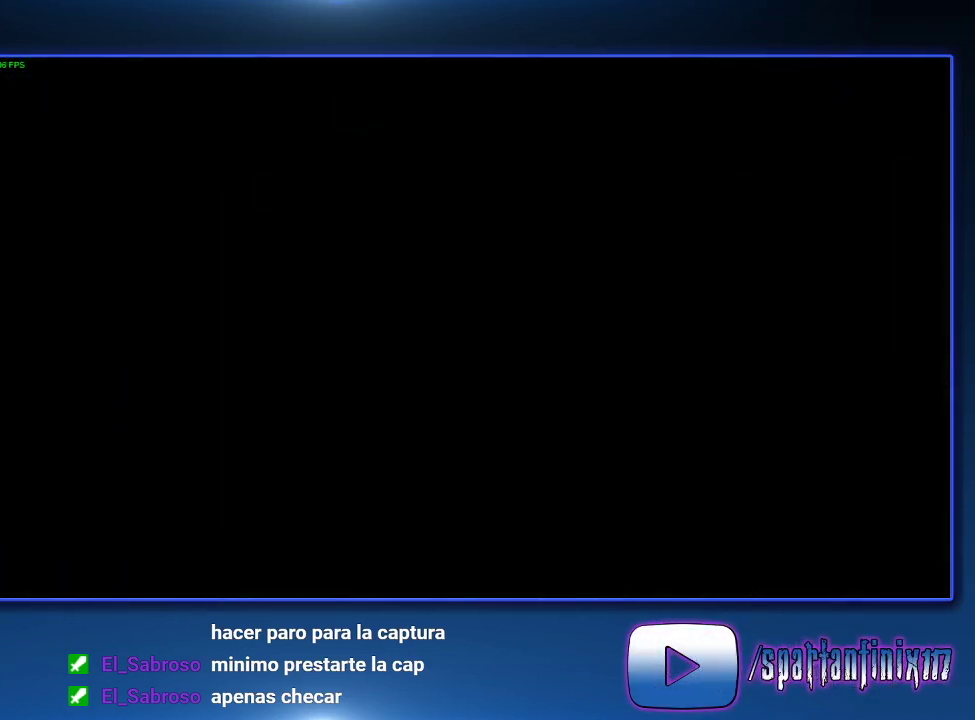
{"buttons": ["SQUARE", "DPAD_UP"], "left_stick": "center", "right_stick": "center", "events": []}
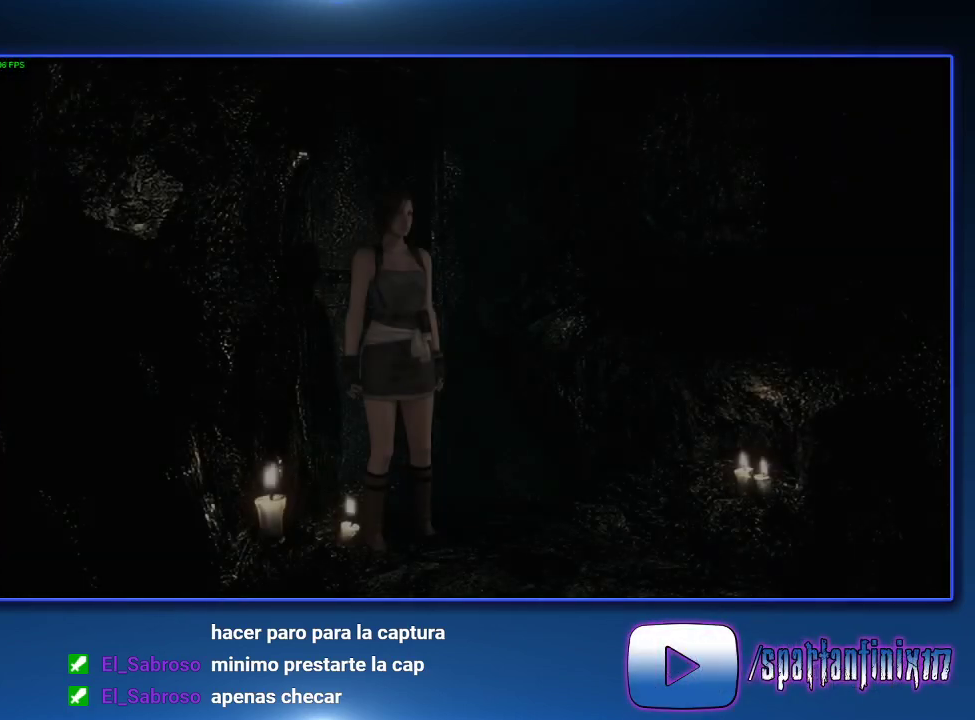
{"buttons": ["SQUARE", "DPAD_UP"], "left_stick": "center", "right_stick": "center", "events": []}
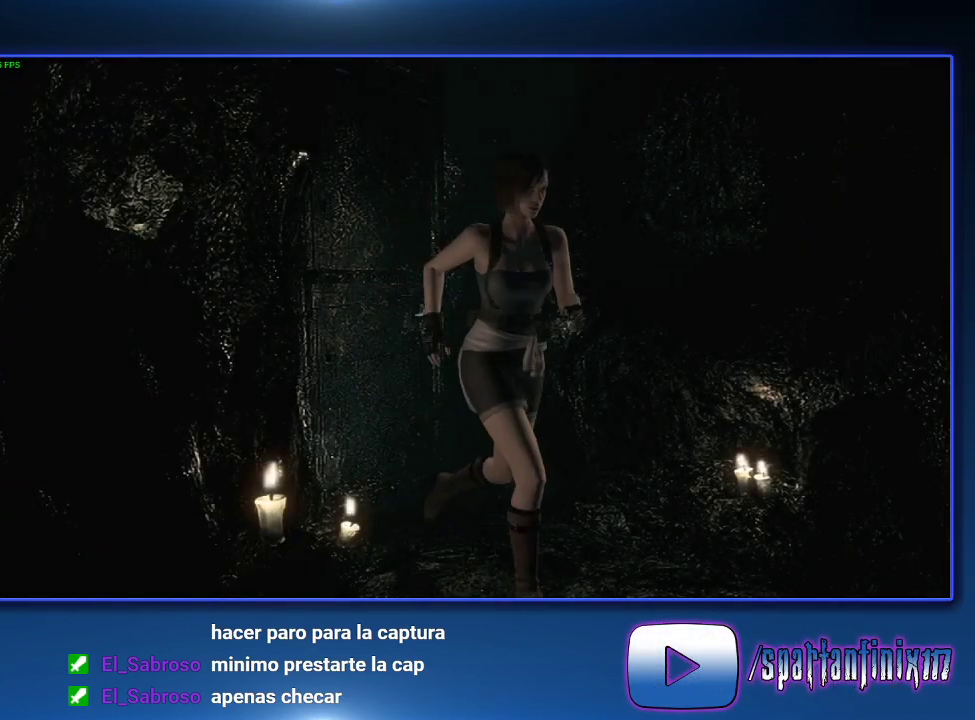
{"buttons": ["SQUARE", "DPAD_UP"], "left_stick": "center", "right_stick": "center", "events": [[133, "DPAD_RIGHT", "down"], [267, "DPAD_RIGHT", "up"]]}
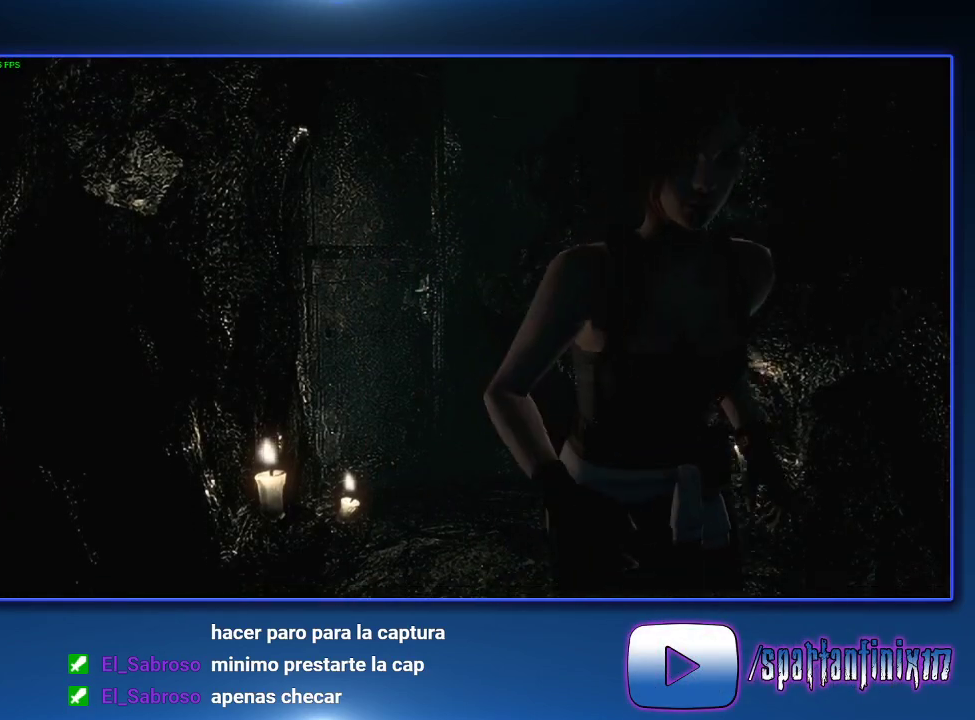
{"buttons": ["SQUARE", "DPAD_UP"], "left_stick": "center", "right_stick": "center", "events": [[67, "DPAD_RIGHT", "down"], [133, "DPAD_RIGHT", "up"], [333, "DPAD_RIGHT", "down"], [433, "DPAD_RIGHT", "up"]]}